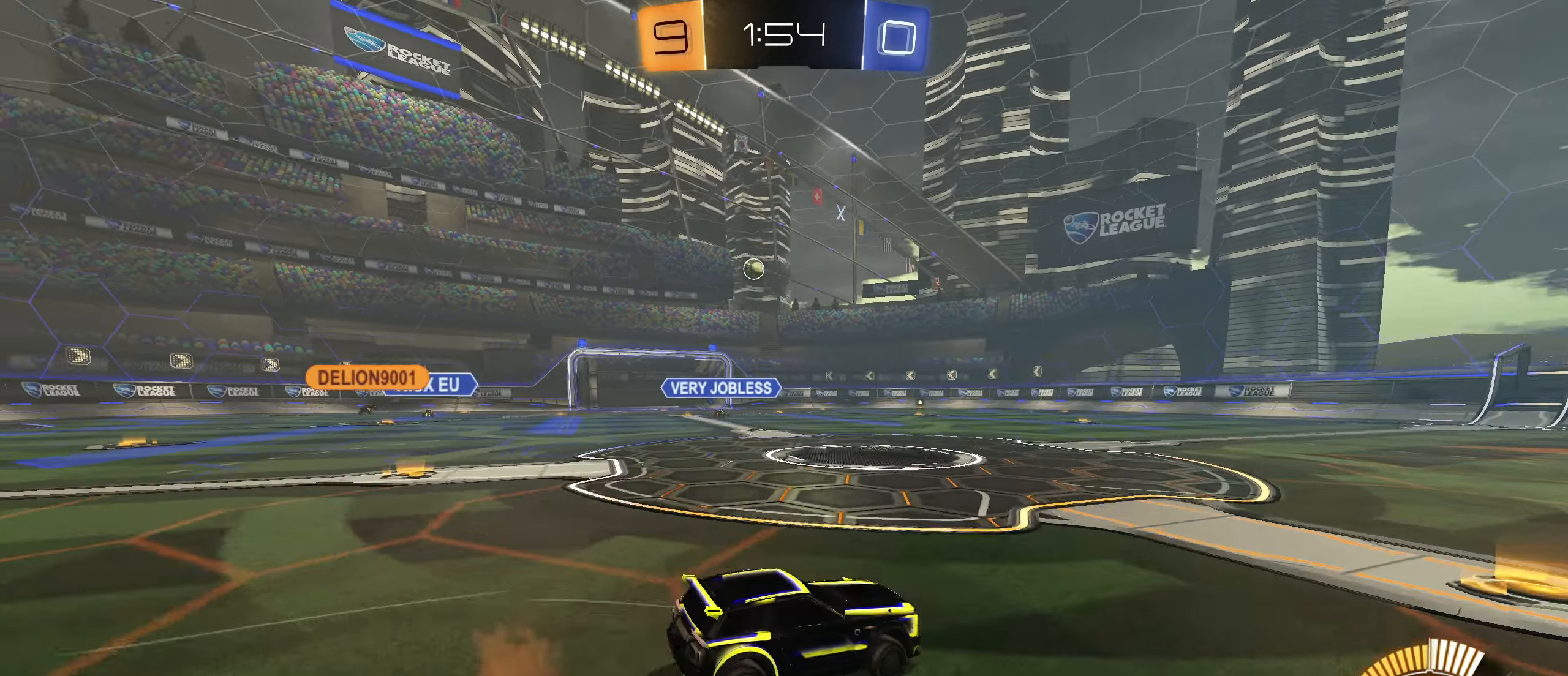
Gameplay with a controller (PlayStation layout); each line is a JSON object with the inputs held at the frame after it. "events" lists button and stick changes between this image and that frame as [ms after this image, input, new state], when the widget could be followed in between.
{"buttons": ["R2"], "left_stick": "left", "right_stick": "center", "events": [[33, "L1", "up"], [66, "left_stick", "left"], [233, "R2", "down"]]}
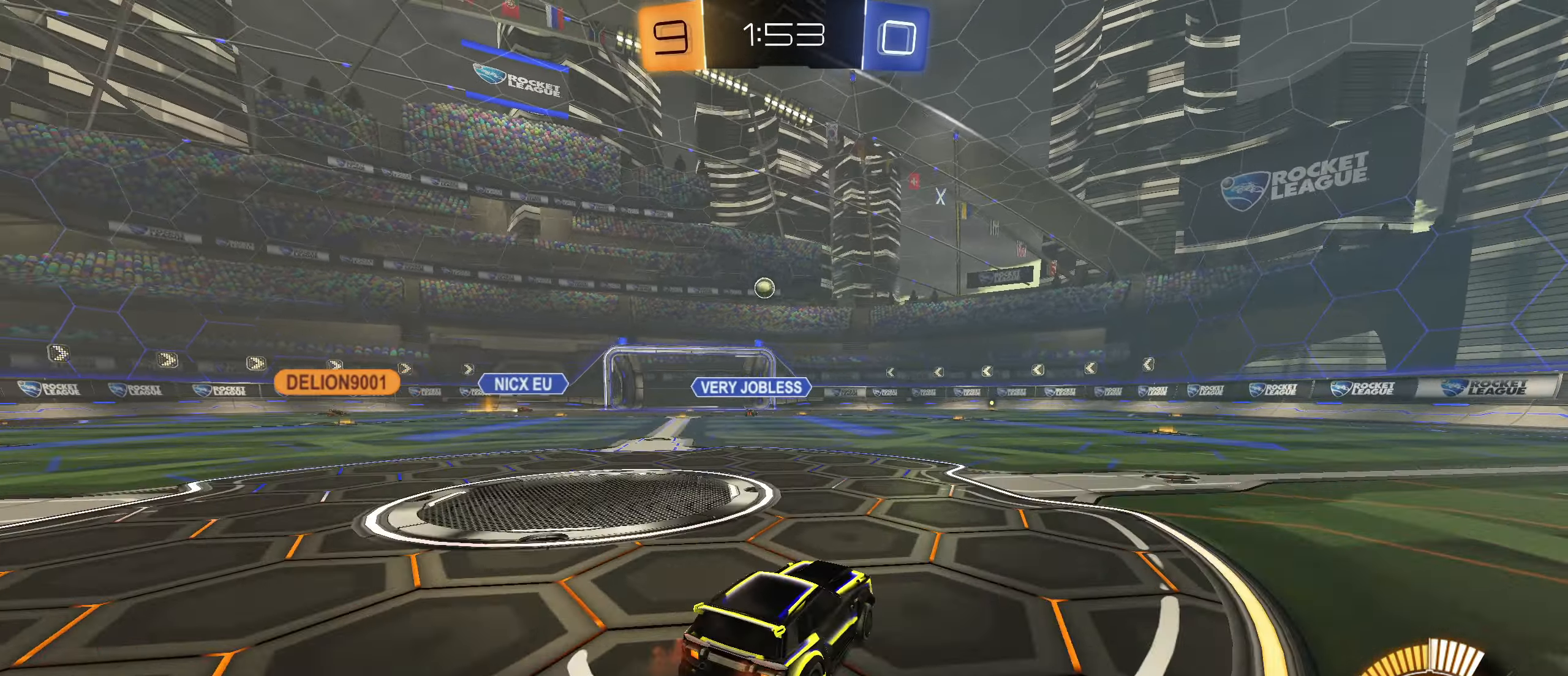
{"buttons": ["R2"], "left_stick": "left", "right_stick": "center", "events": [[66, "CIRCLE", "down"], [116, "CIRCLE", "up"], [216, "CIRCLE", "down"], [300, "CIRCLE", "up"]]}
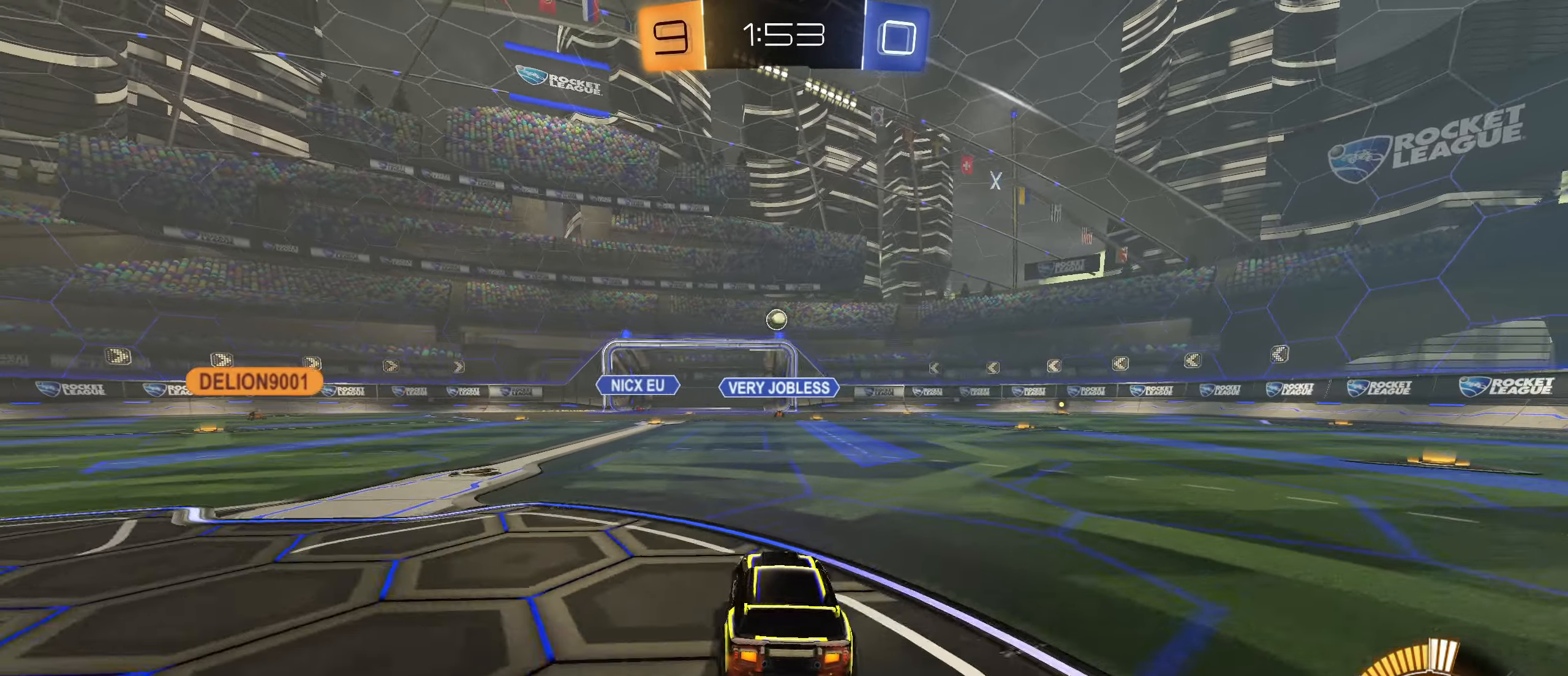
{"buttons": [], "left_stick": "center", "right_stick": "center", "events": [[133, "left_stick", "center"], [283, "left_stick", "left"], [400, "R2", "up"], [450, "left_stick", "center"]]}
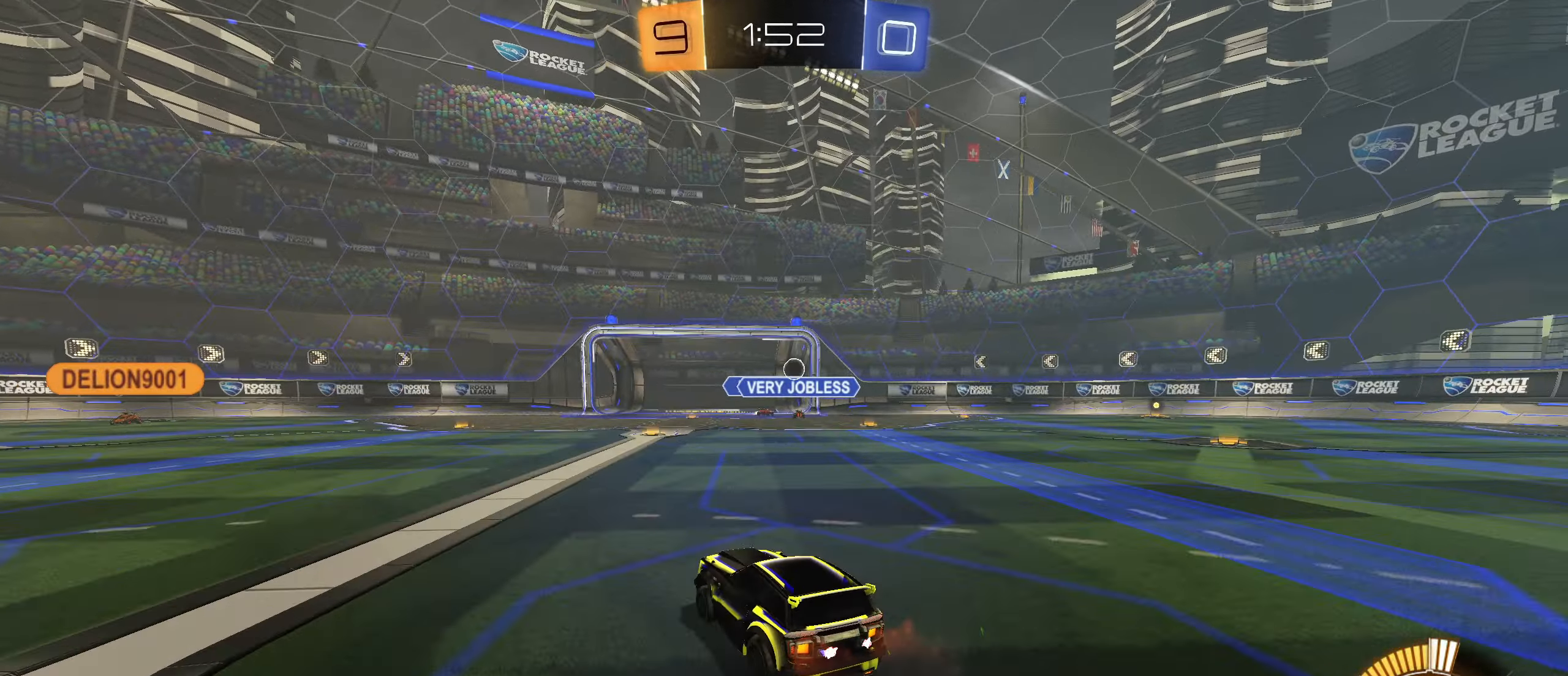
{"buttons": ["R2"], "left_stick": "center", "right_stick": "center", "events": [[333, "R2", "down"], [466, "TRIANGLE", "down"], [500, "TRIANGLE", "up"]]}
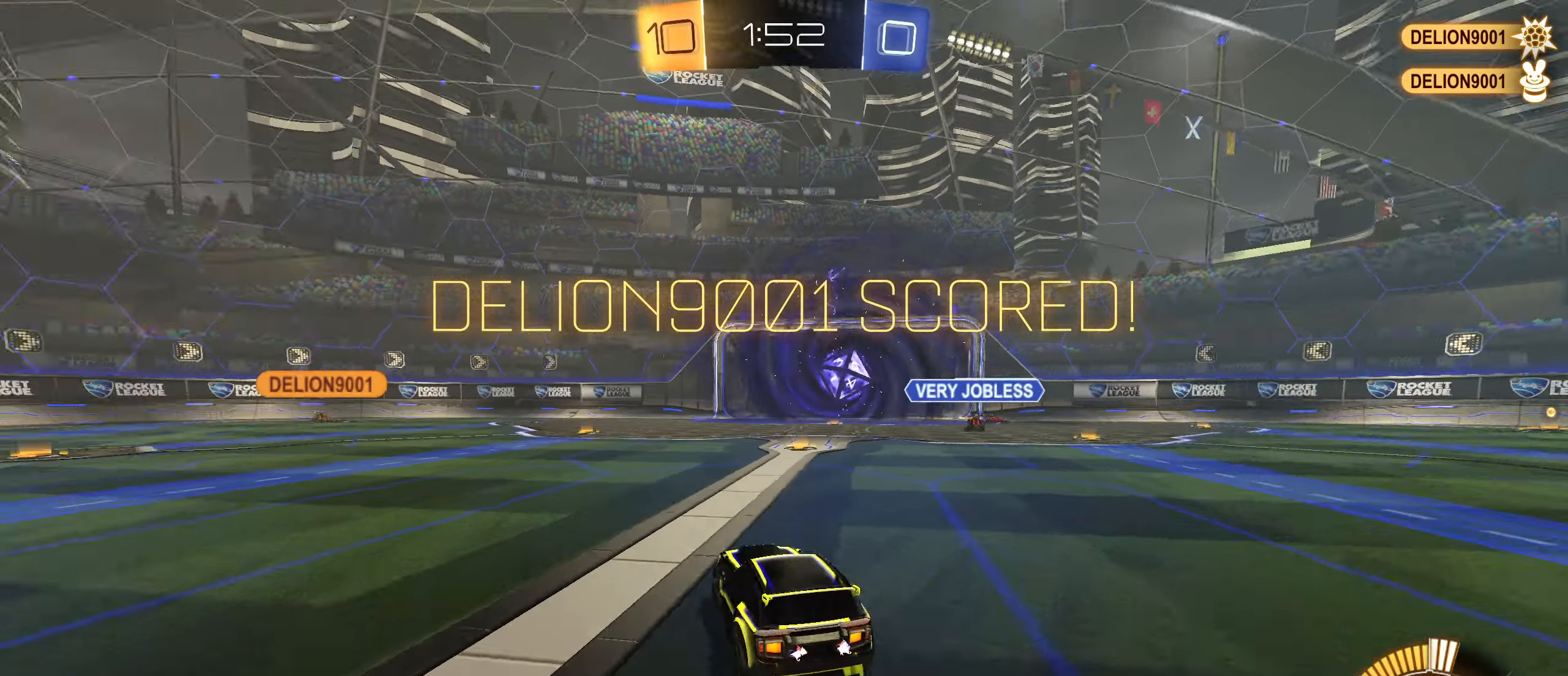
{"buttons": ["R2"], "left_stick": "left", "right_stick": "center", "events": [[33, "left_stick", "left"], [116, "L1", "down"], [233, "L1", "up"], [350, "L1", "down"], [417, "L1", "up"]]}
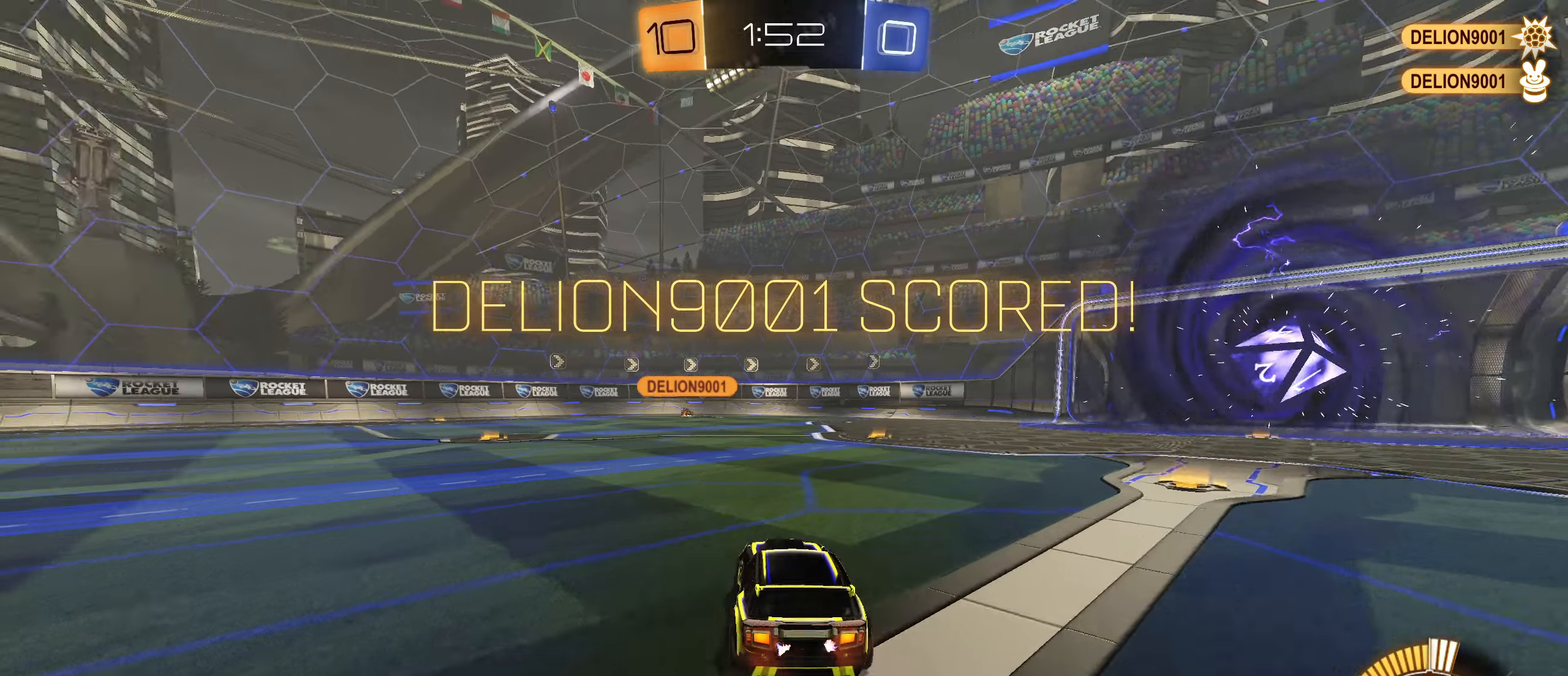
{"buttons": ["R2"], "left_stick": "left", "right_stick": "center", "events": []}
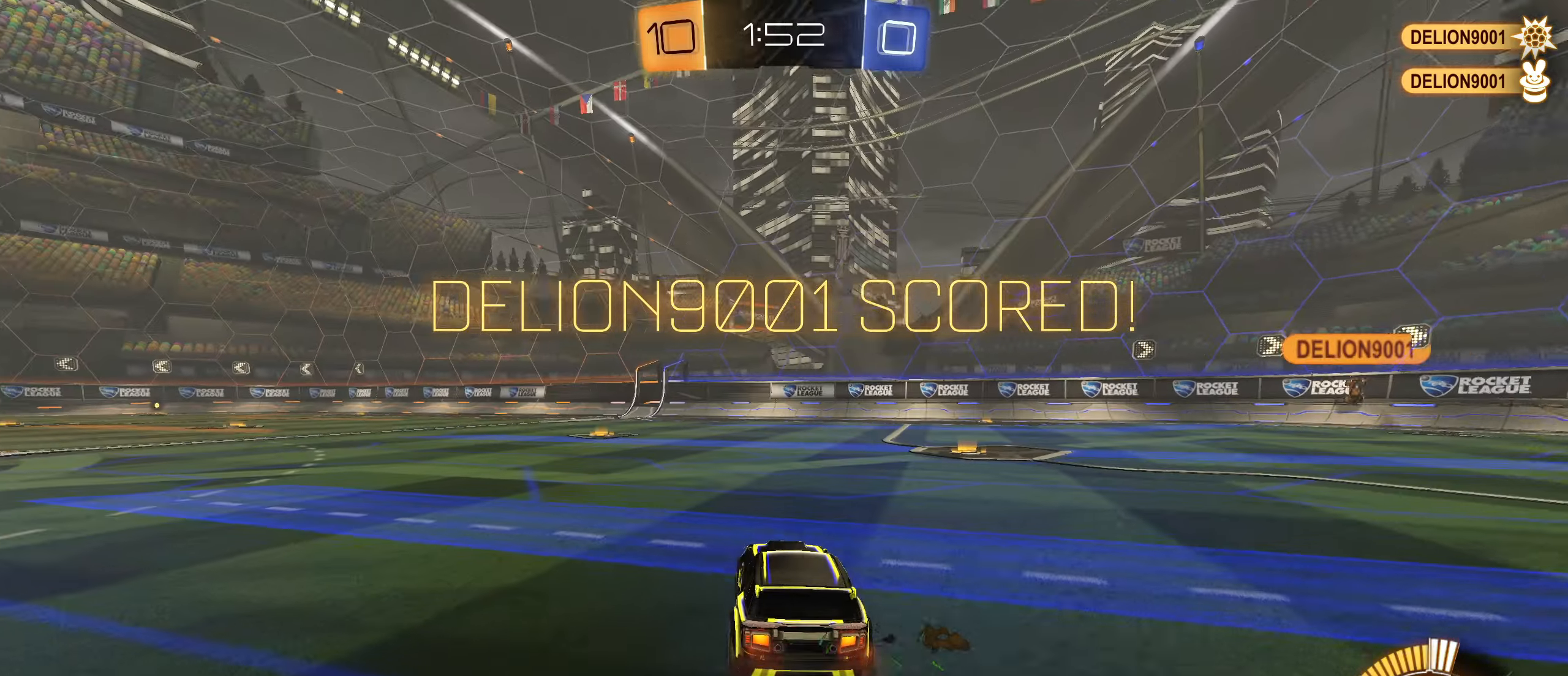
{"buttons": ["CROSS", "CIRCLE", "L1", "R2"], "left_stick": "down", "right_stick": "center", "events": [[67, "CIRCLE", "down"], [67, "left_stick", "center"], [150, "CROSS", "down"], [150, "L1", "down"], [150, "left_stick", "up"], [200, "CROSS", "up"], [217, "CROSS", "down"], [317, "CROSS", "up"], [333, "CROSS", "down"], [417, "left_stick", "down"]]}
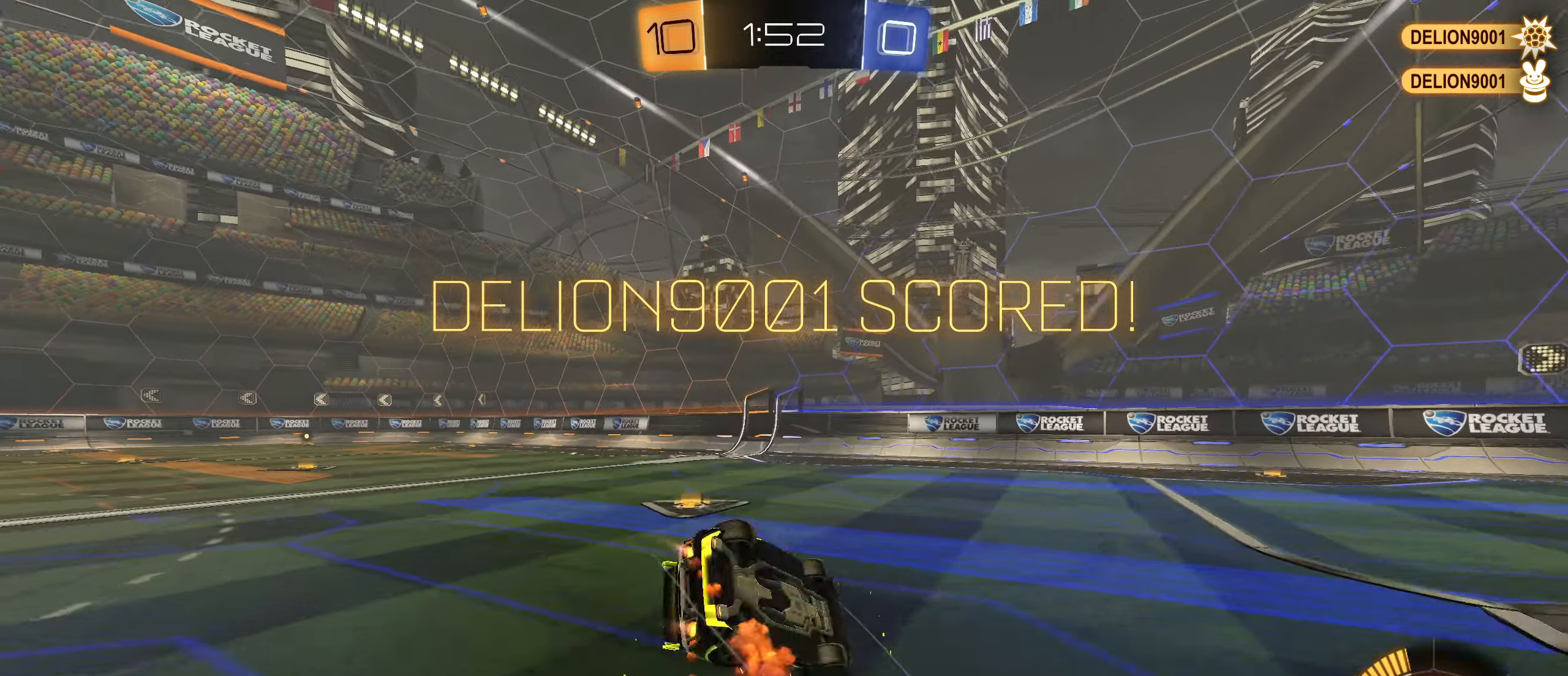
{"buttons": ["CIRCLE", "L1", "R2"], "left_stick": "down-left", "right_stick": "center", "events": [[133, "left_stick", "down-left"], [150, "CROSS", "up"]]}
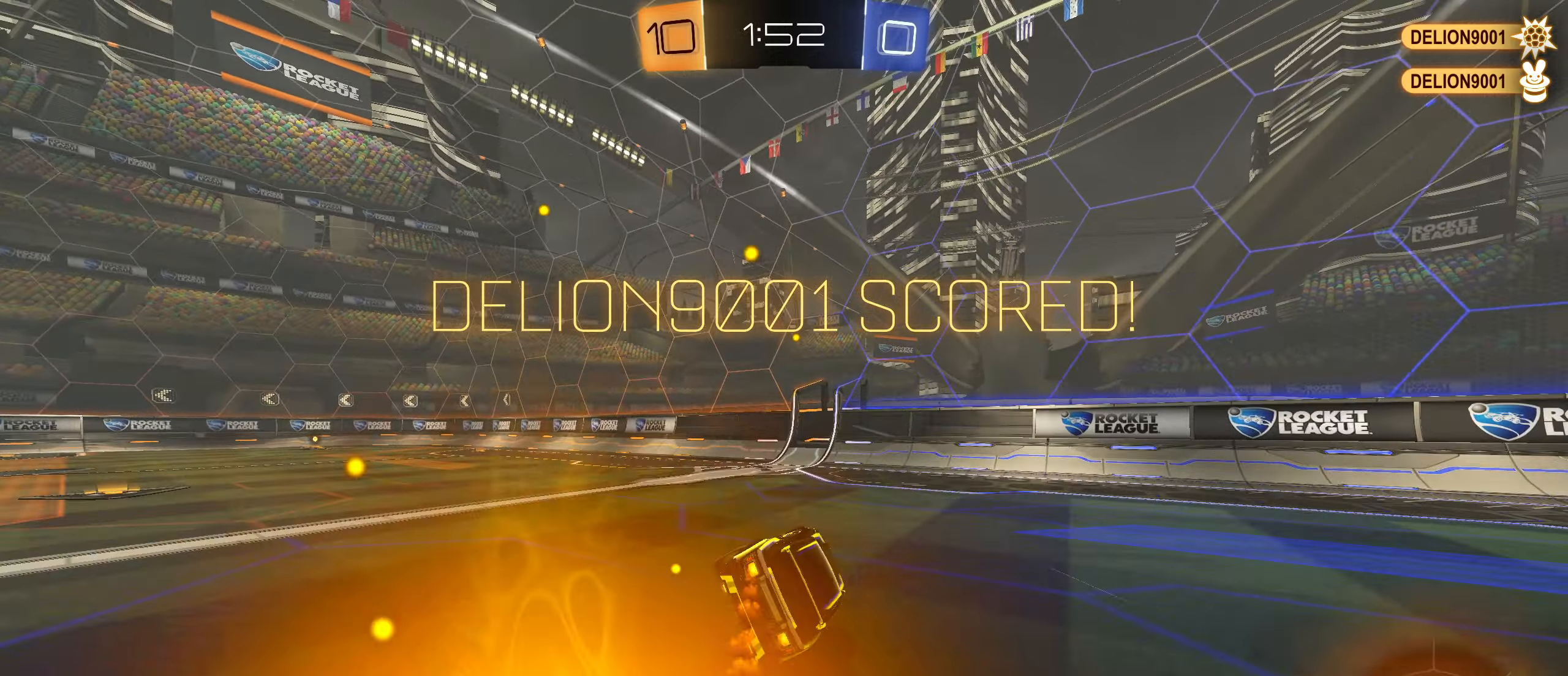
{"buttons": ["R2"], "left_stick": "down-left", "right_stick": "center", "events": [[50, "L1", "up"], [100, "left_stick", "center"], [233, "left_stick", "down-left"], [333, "CIRCLE", "up"]]}
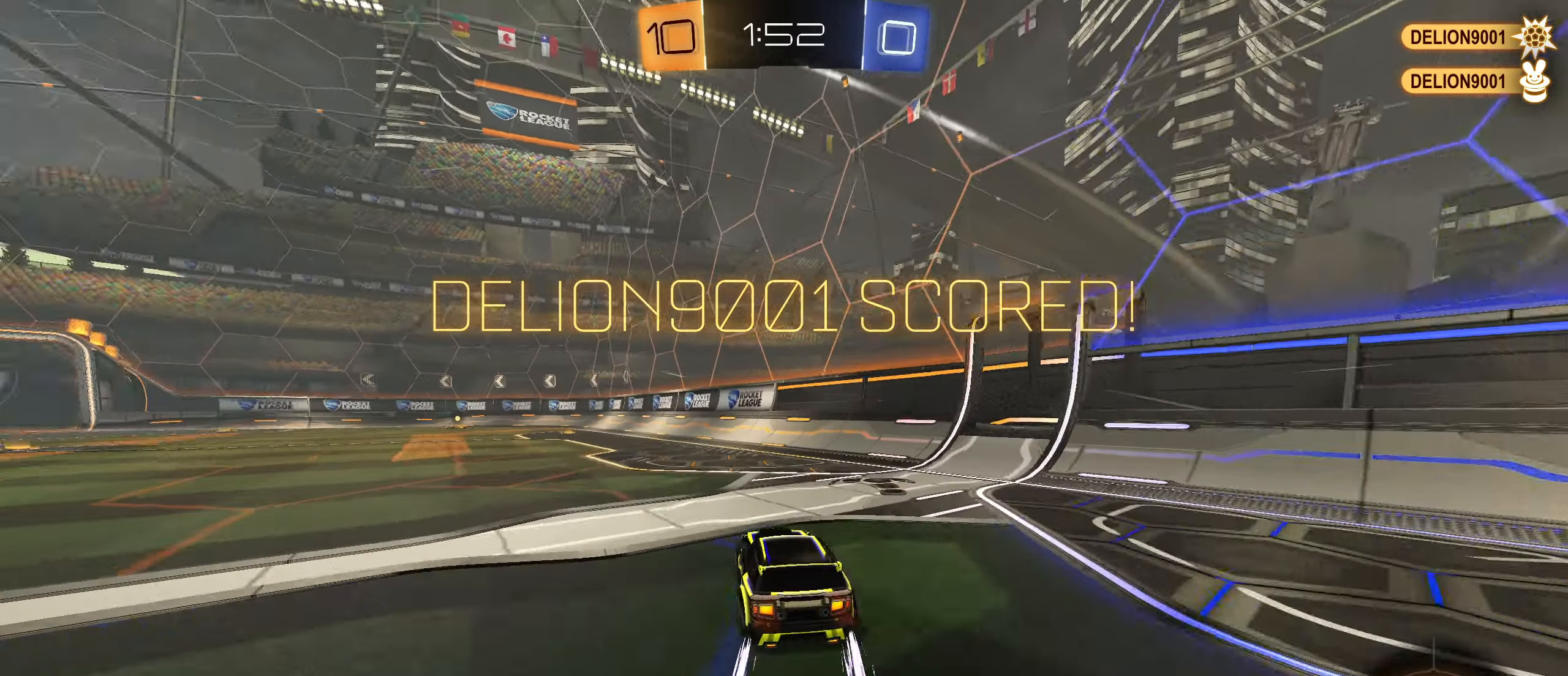
{"buttons": ["R2"], "left_stick": "center", "right_stick": "center", "events": [[233, "left_stick", "center"]]}
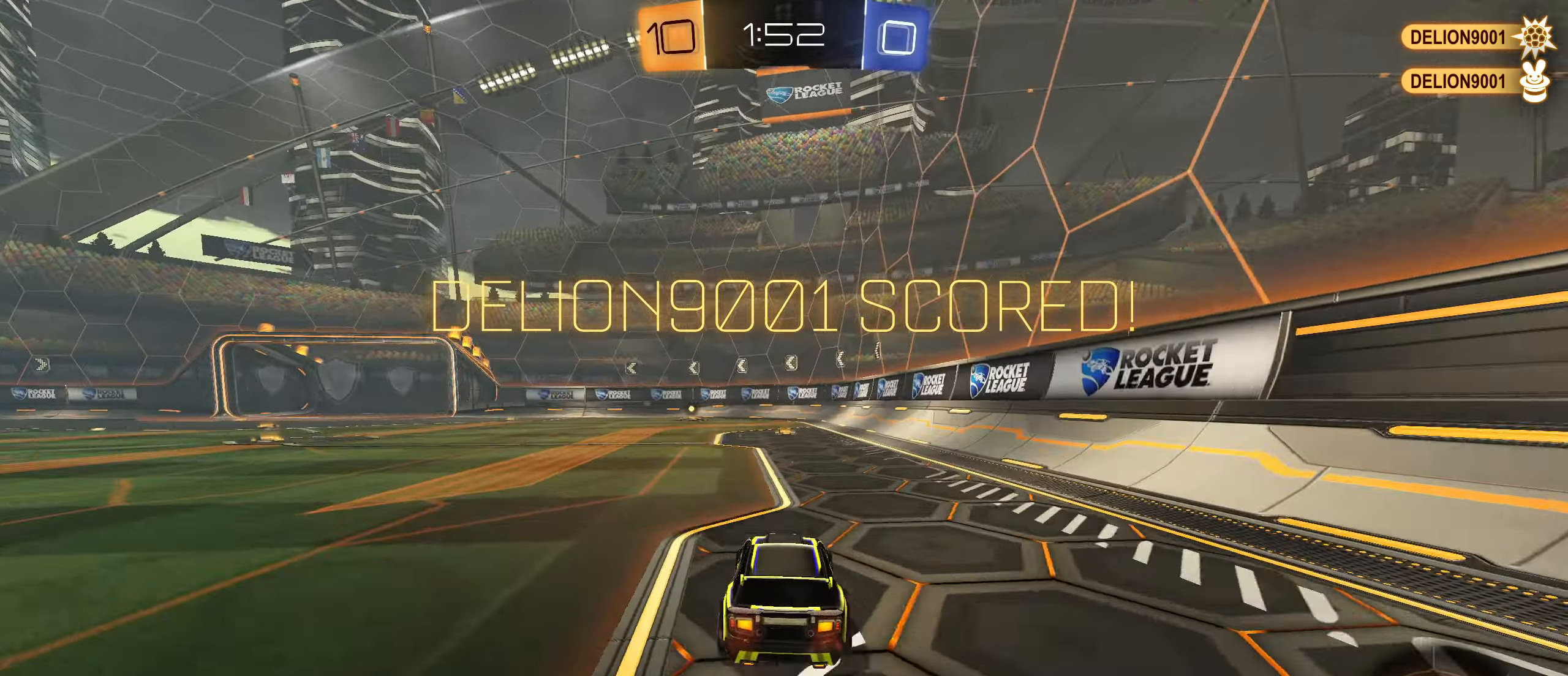
{"buttons": ["L1", "R2"], "left_stick": "down-left", "right_stick": "center", "events": [[83, "CROSS", "down"], [100, "L1", "down"], [100, "left_stick", "up-right"], [133, "CROSS", "up"], [200, "CROSS", "down"], [267, "left_stick", "down"], [317, "CROSS", "up"], [383, "left_stick", "down-left"]]}
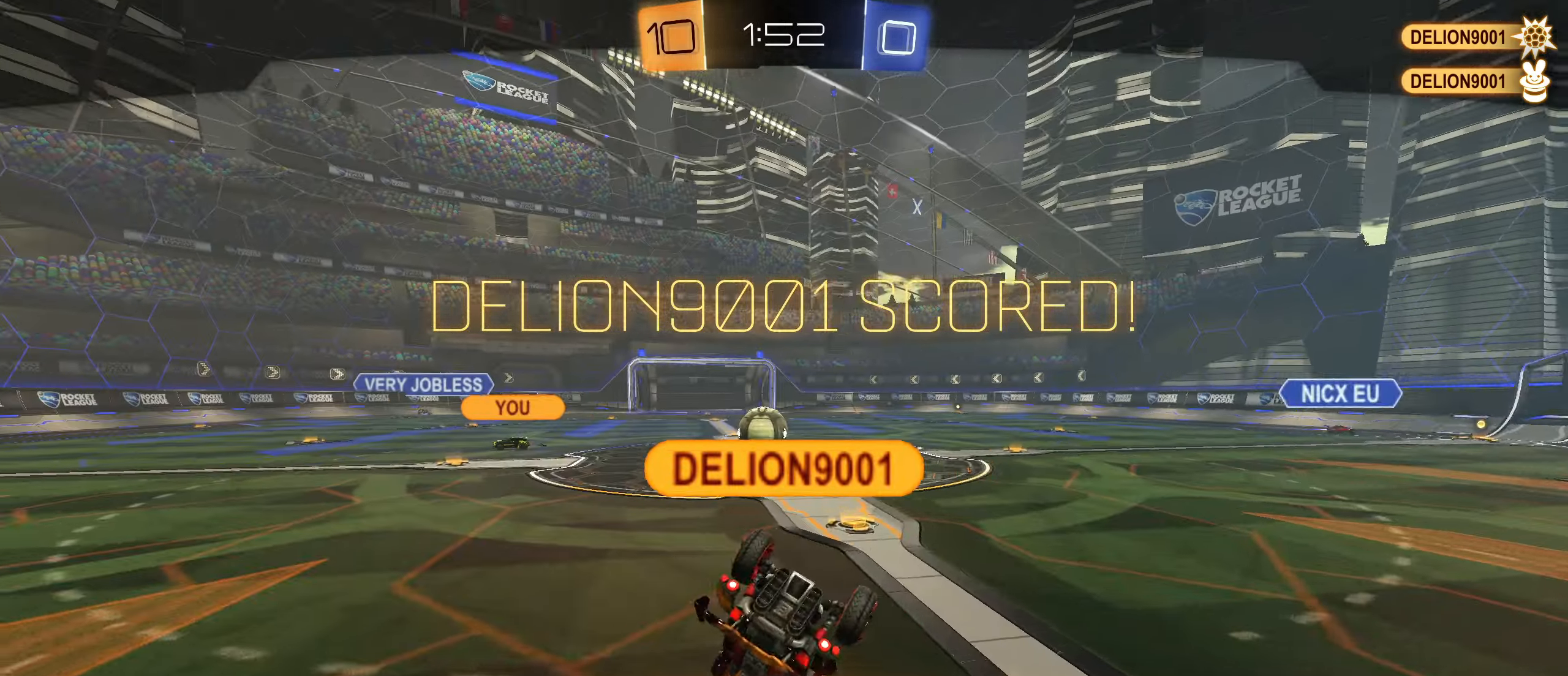
{"buttons": ["R2"], "left_stick": "center", "right_stick": "center", "events": [[100, "CROSS", "down"], [183, "CROSS", "up"], [217, "L1", "up"], [267, "CROSS", "down"], [267, "left_stick", "center"], [350, "CROSS", "up"]]}
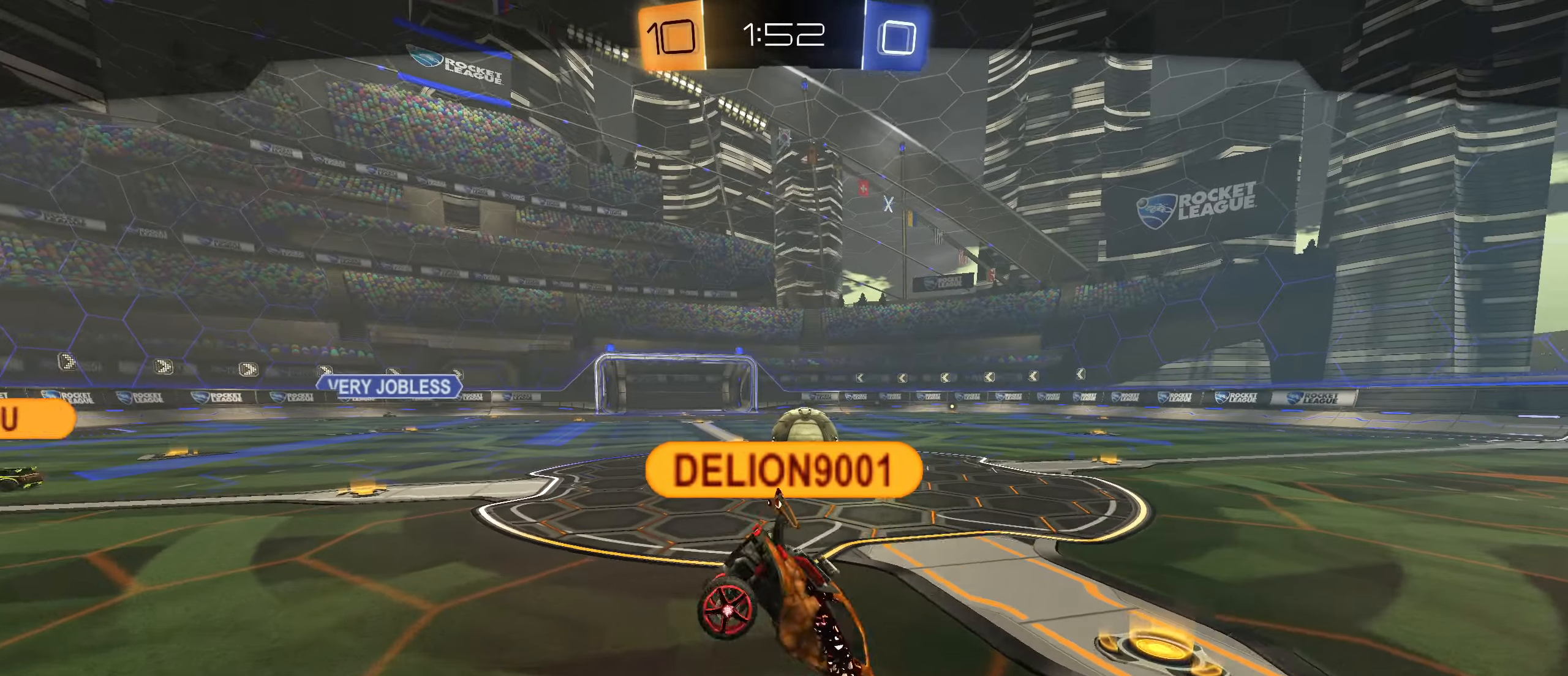
{"buttons": [], "left_stick": "center", "right_stick": "center", "events": [[100, "R2", "up"]]}
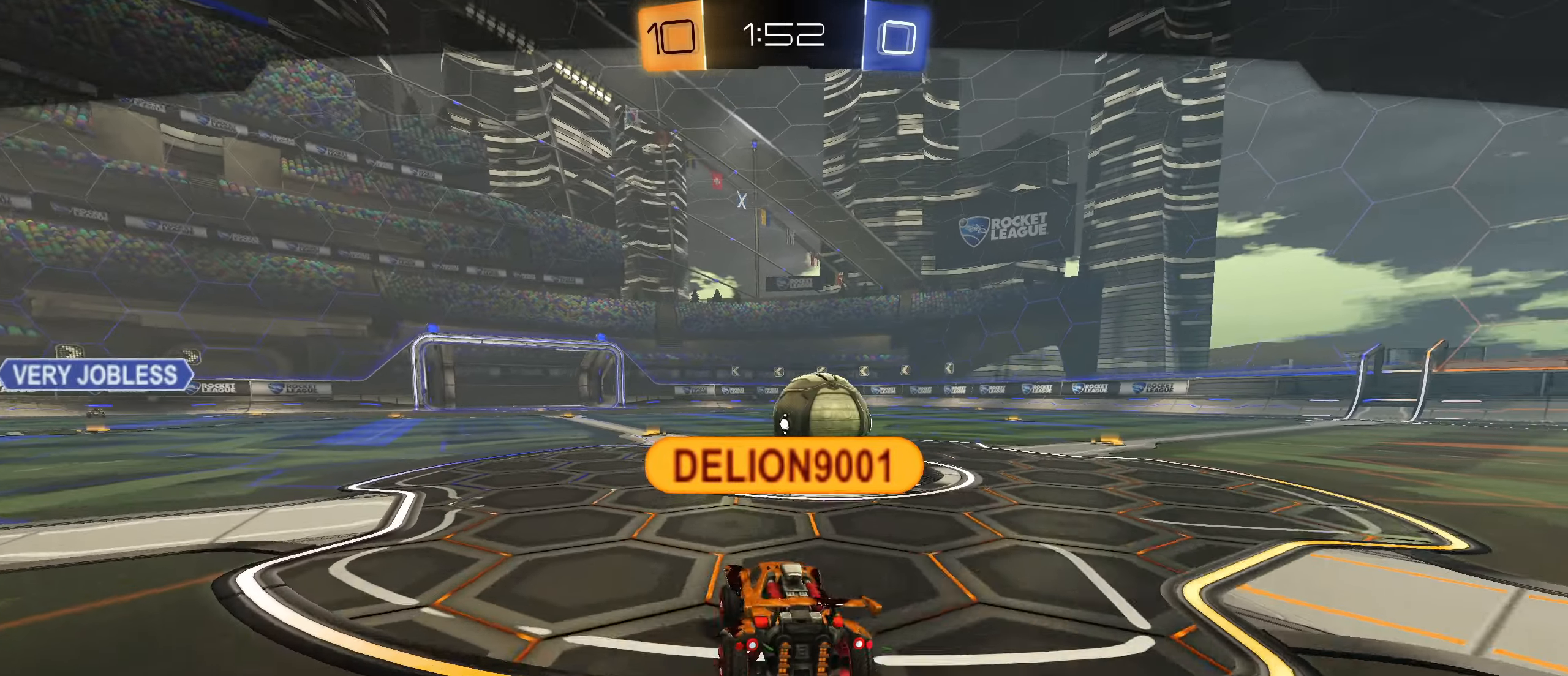
{"buttons": [], "left_stick": "center", "right_stick": "center", "events": []}
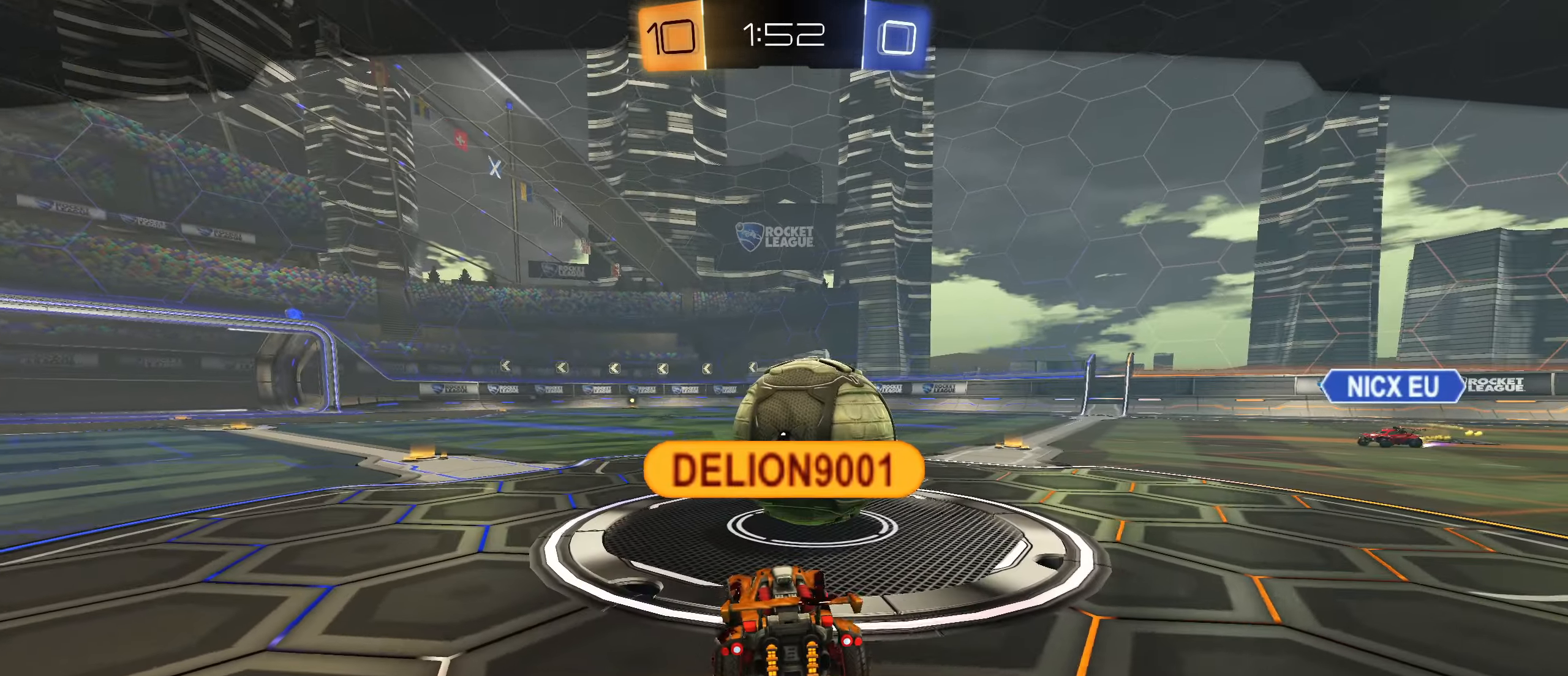
{"buttons": [], "left_stick": "center", "right_stick": "center", "events": [[100, "CROSS", "down"], [200, "CROSS", "up"]]}
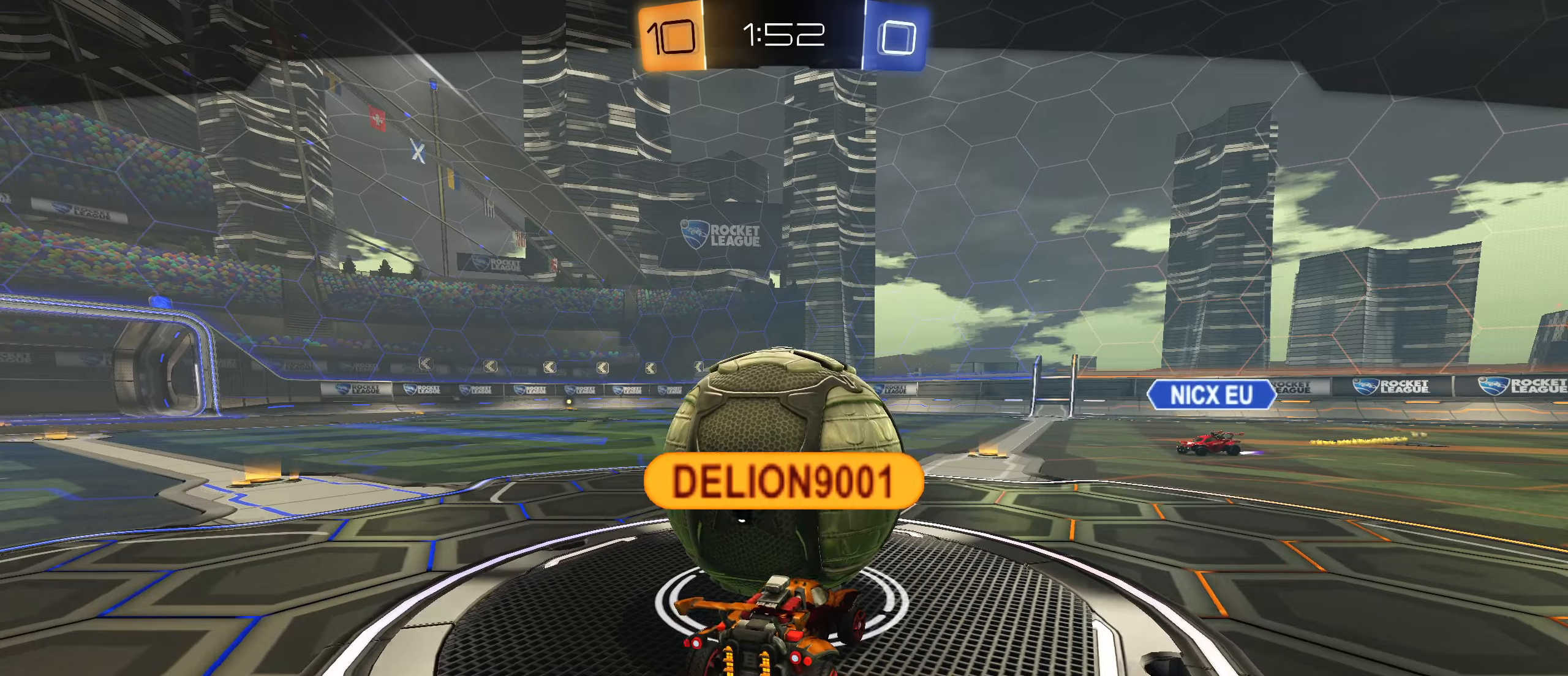
{"buttons": [], "left_stick": "center", "right_stick": "center", "events": []}
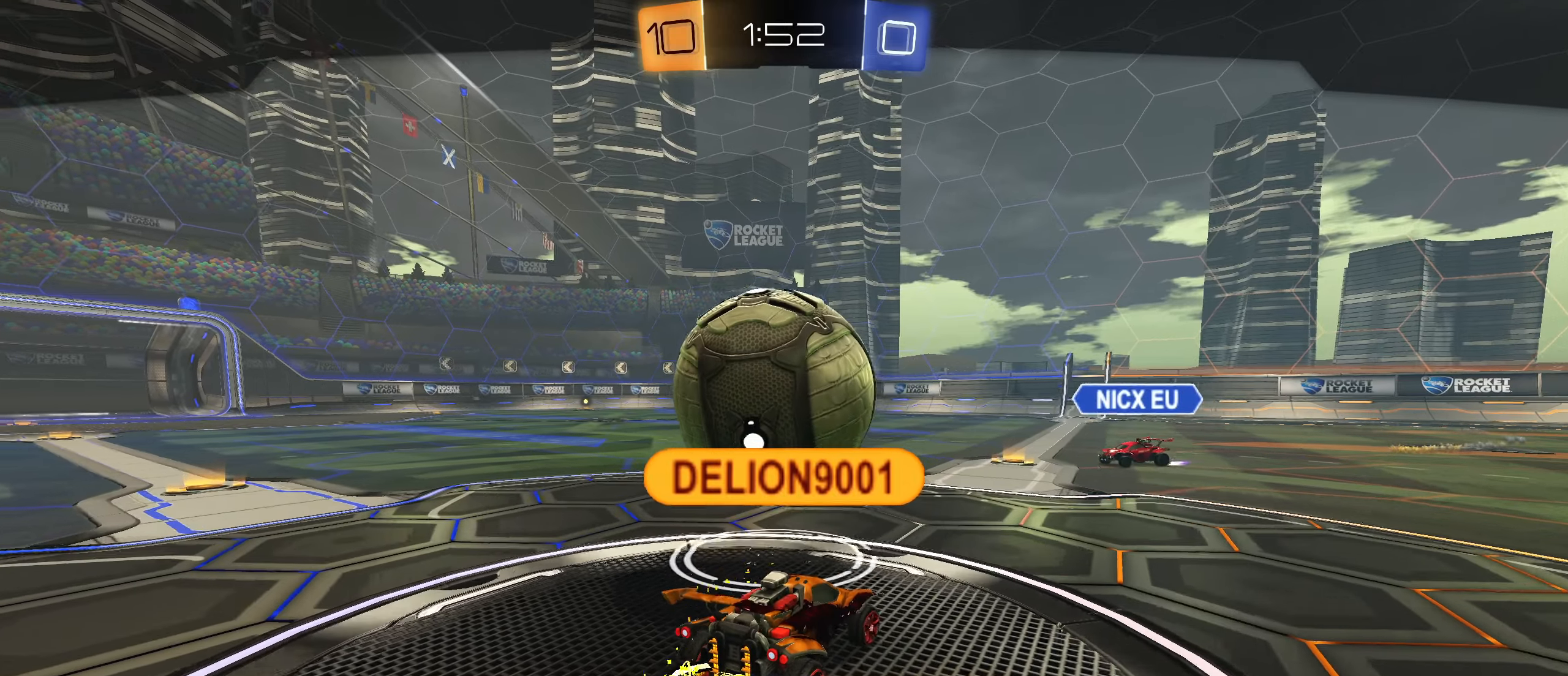
{"buttons": [], "left_stick": "center", "right_stick": "center", "events": [[50, "R1", "down"], [100, "R1", "up"]]}
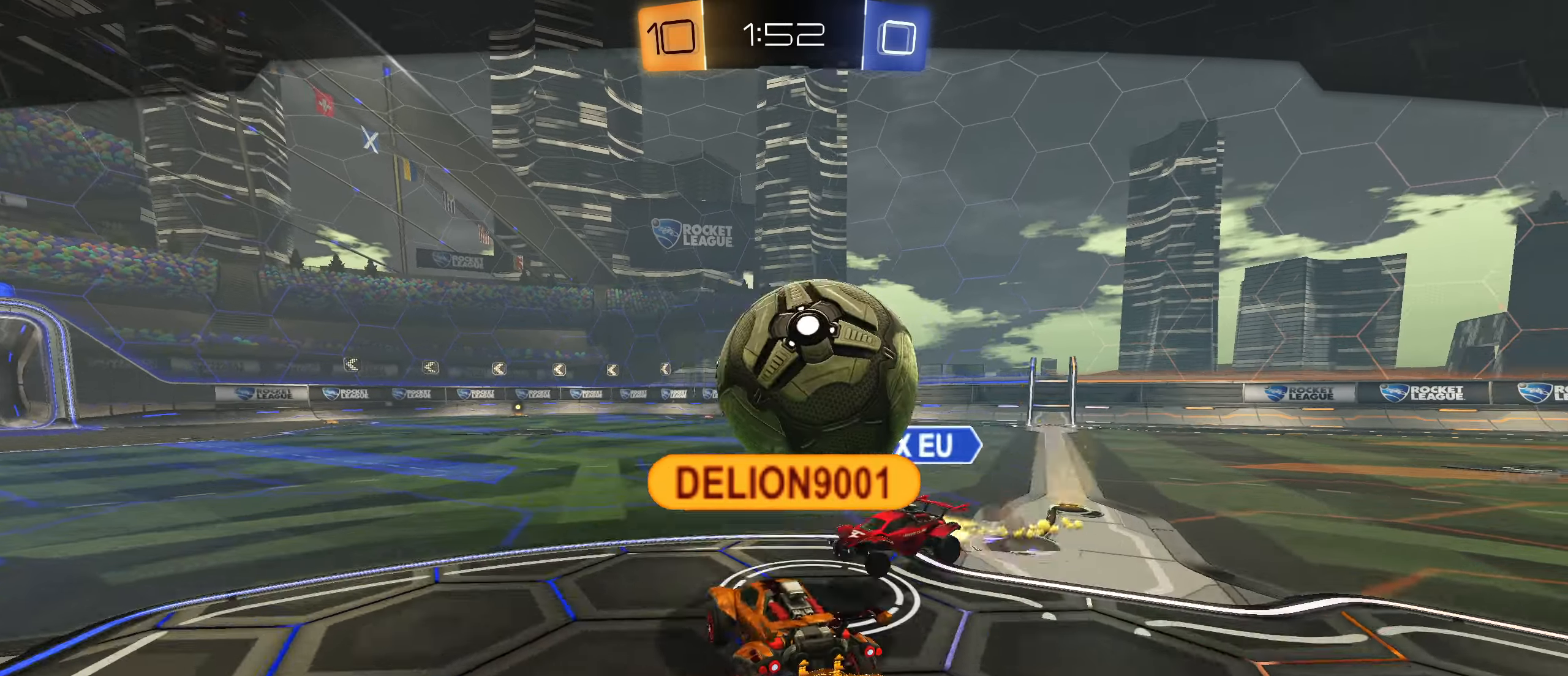
{"buttons": [], "left_stick": "center", "right_stick": "center", "events": []}
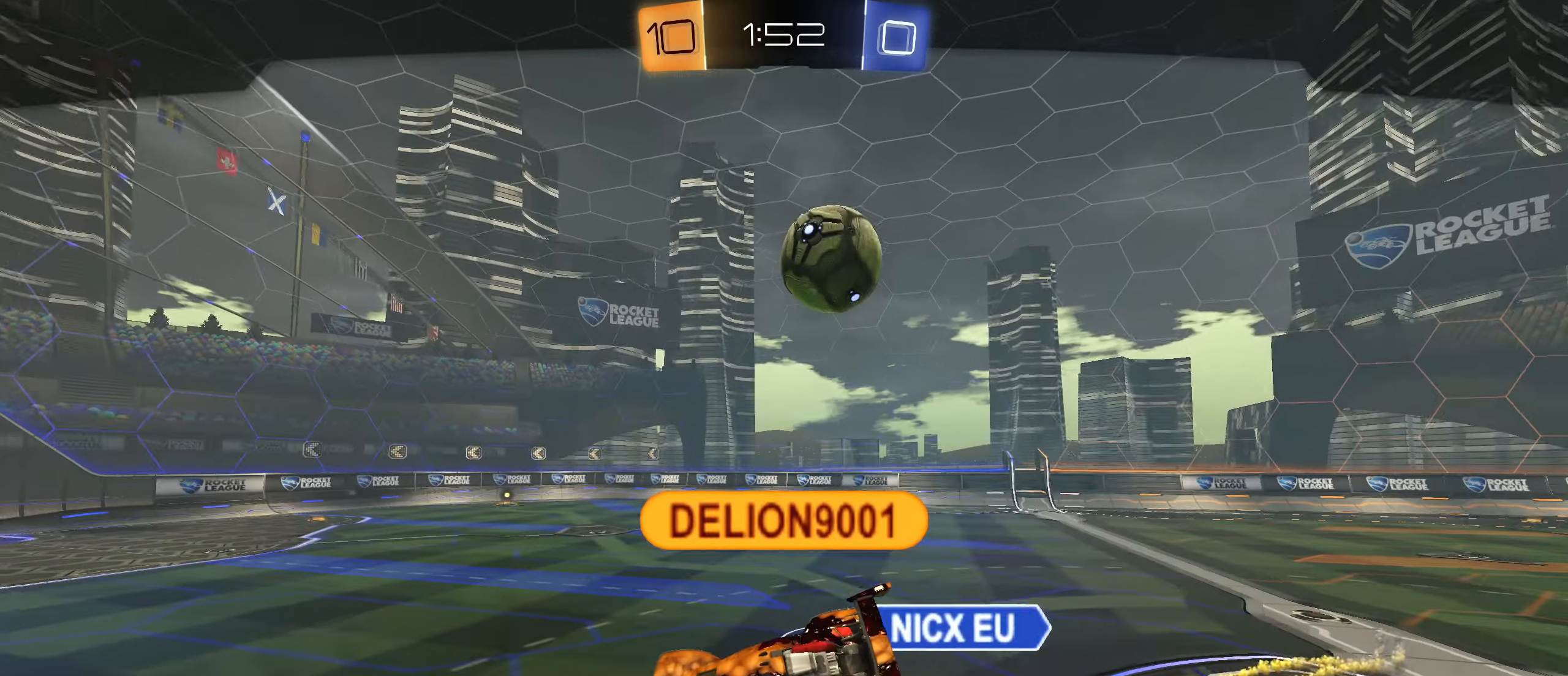
{"buttons": [], "left_stick": "center", "right_stick": "center", "events": []}
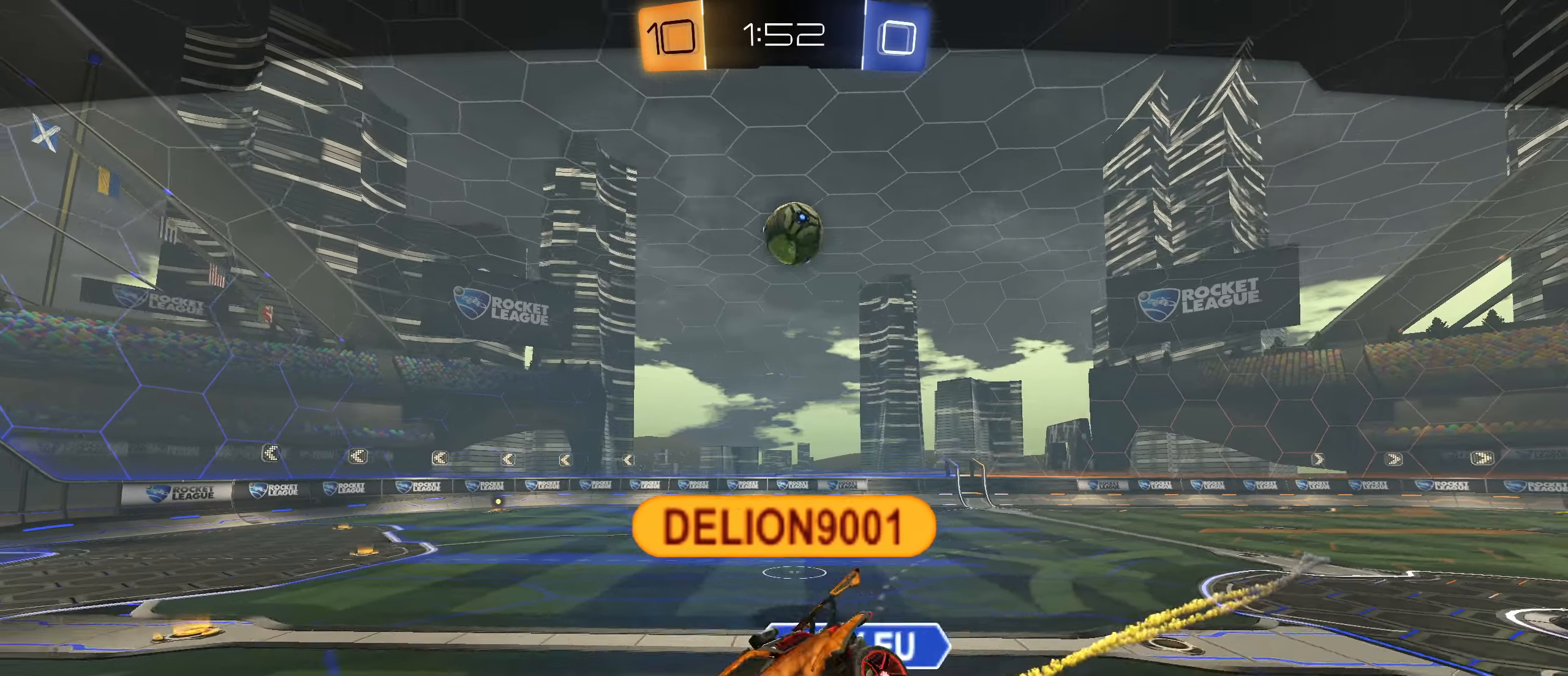
{"buttons": [], "left_stick": "center", "right_stick": "center", "events": []}
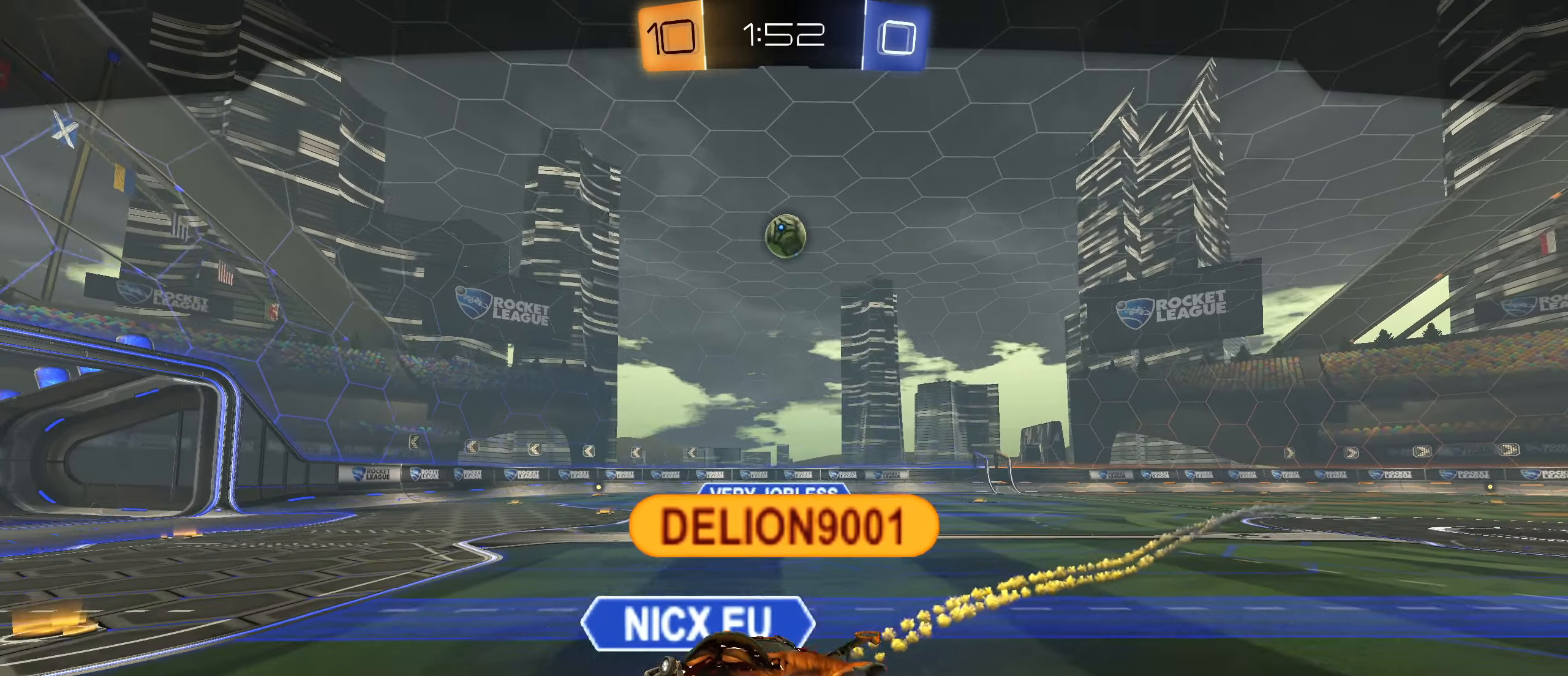
{"buttons": [], "left_stick": "center", "right_stick": "center", "events": []}
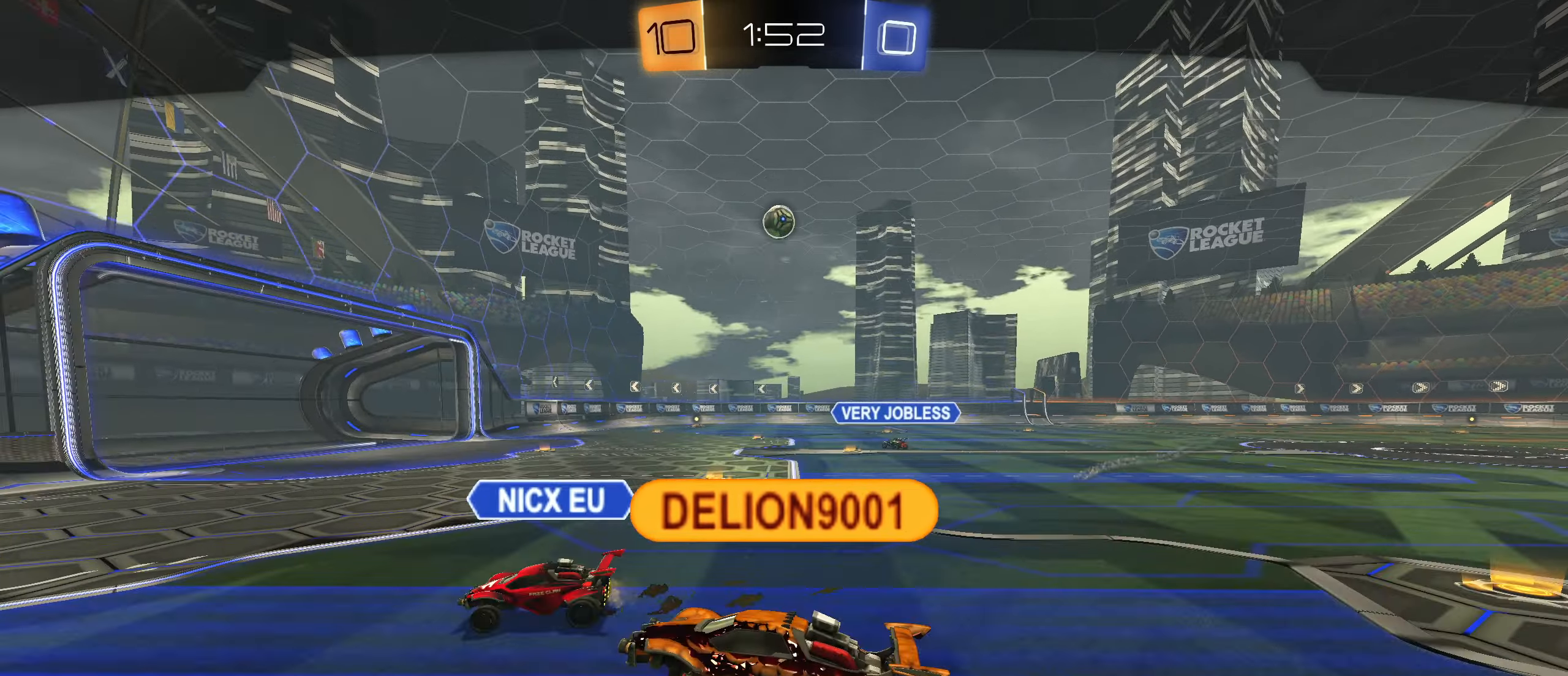
{"buttons": [], "left_stick": "center", "right_stick": "center", "events": []}
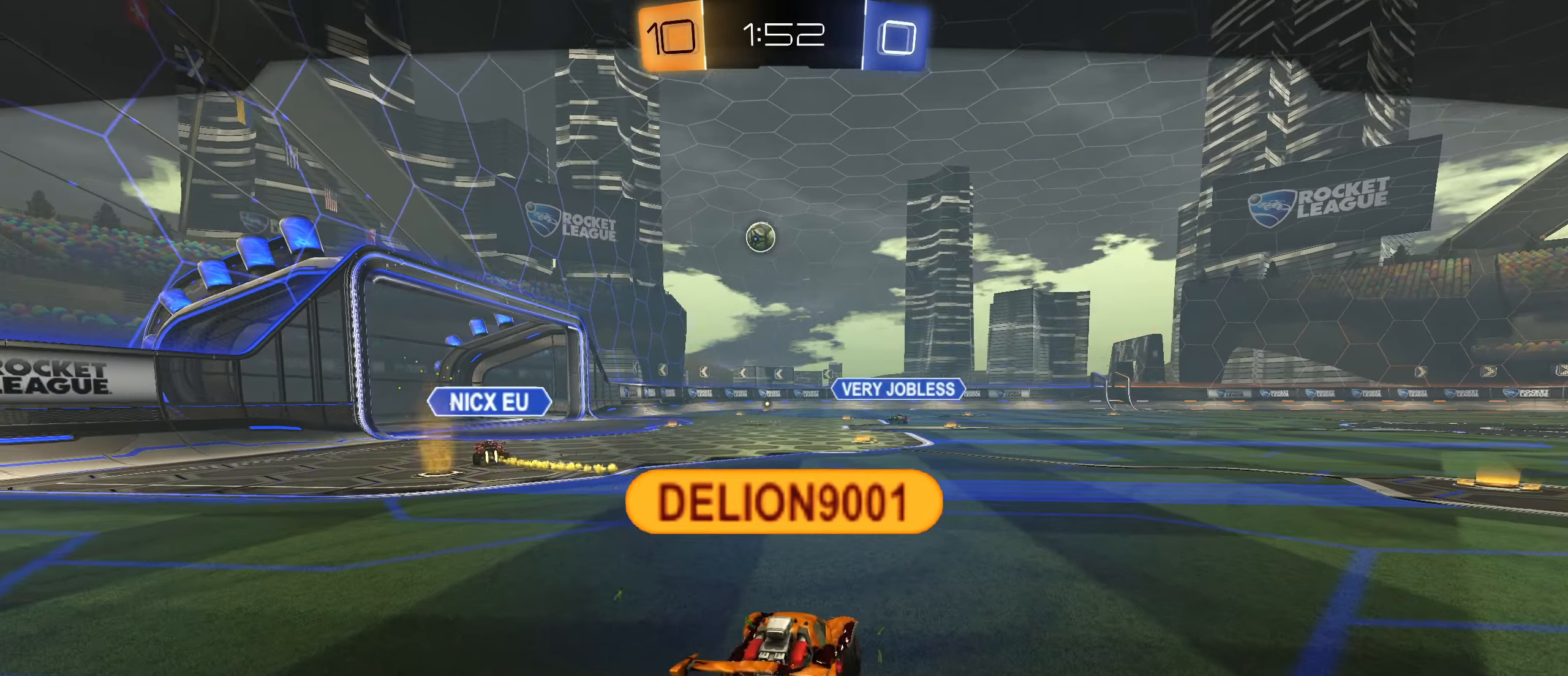
{"buttons": ["CROSS", "SQUARE"], "left_stick": "center", "right_stick": "center", "events": [[484, "CROSS", "down"], [500, "SQUARE", "down"]]}
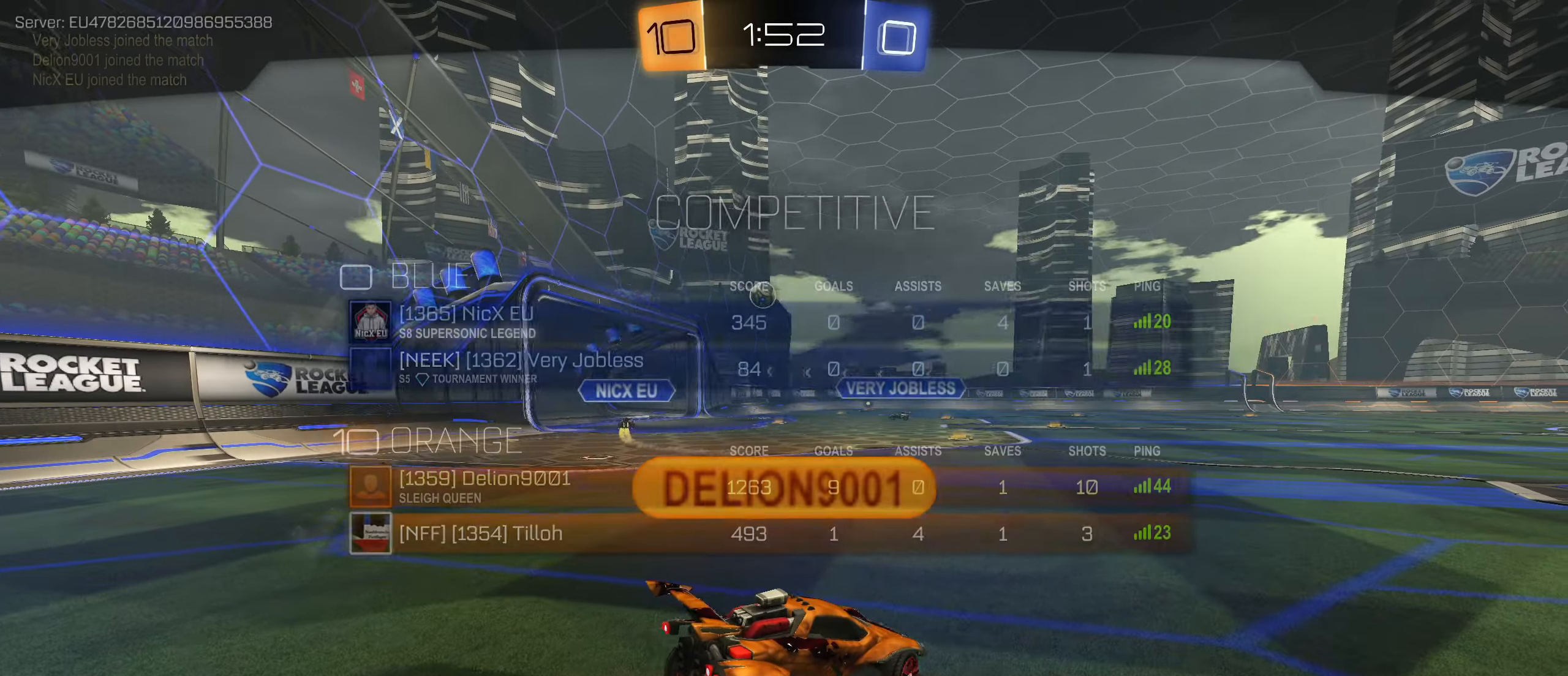
{"buttons": [], "left_stick": "center", "right_stick": "center", "events": [[150, "CROSS", "up"], [150, "SQUARE", "up"]]}
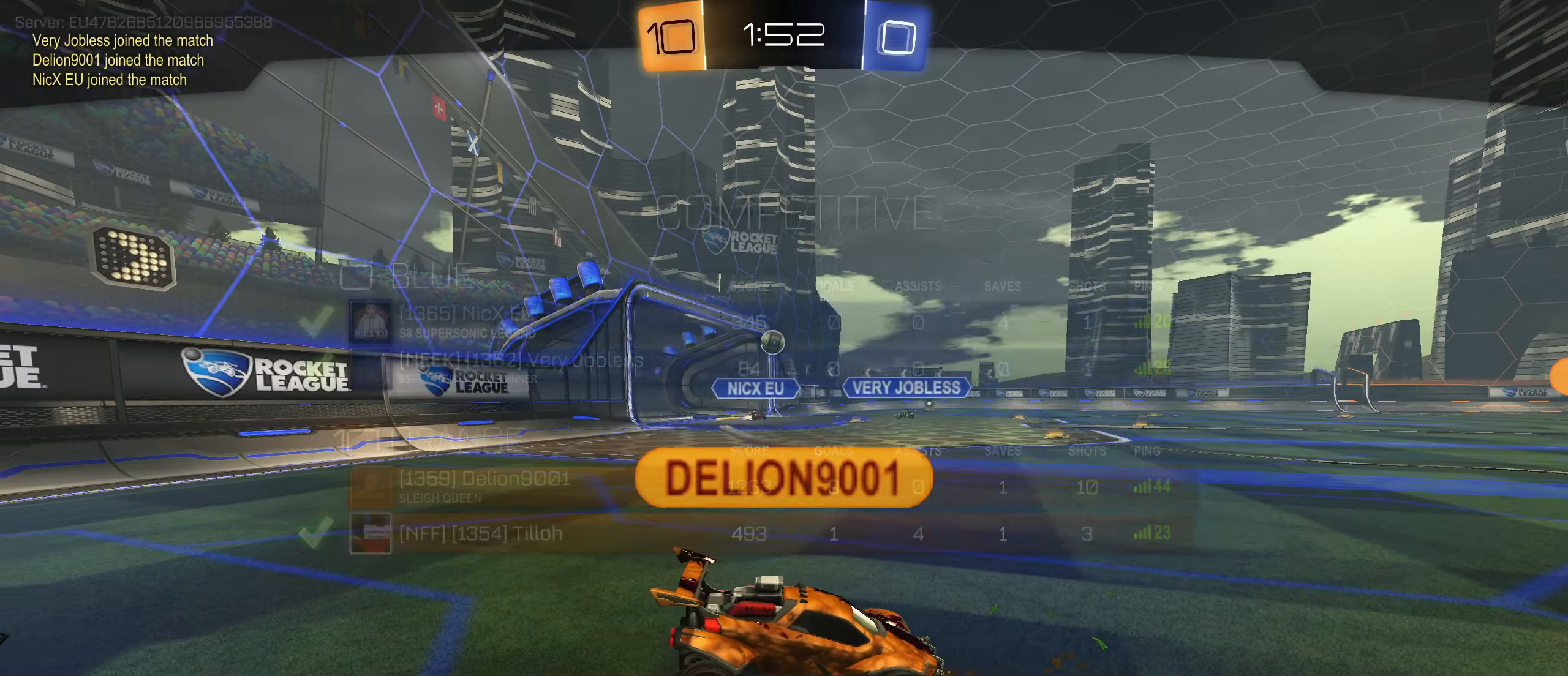
{"buttons": [], "left_stick": "center", "right_stick": "center", "events": [[184, "CROSS", "down"], [484, "CROSS", "up"]]}